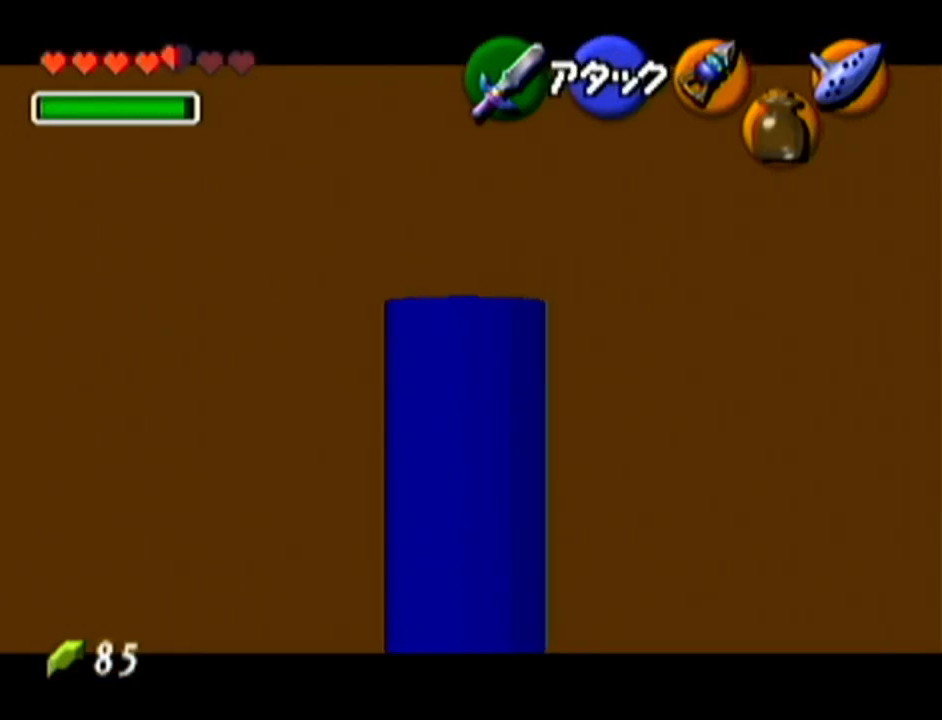
Gameplay with a controller (Nintendo layout); each line is a JSON object with the inputs held at the frame after it. "events" lists button and stick changes between this image and that frame as [ms after this image, input, new state], when the widget could be followed in between. Not read: L3 R3.
{"buttons": ["Z"], "left_stick": "up", "events": [[151, "left_stick", "up"]]}
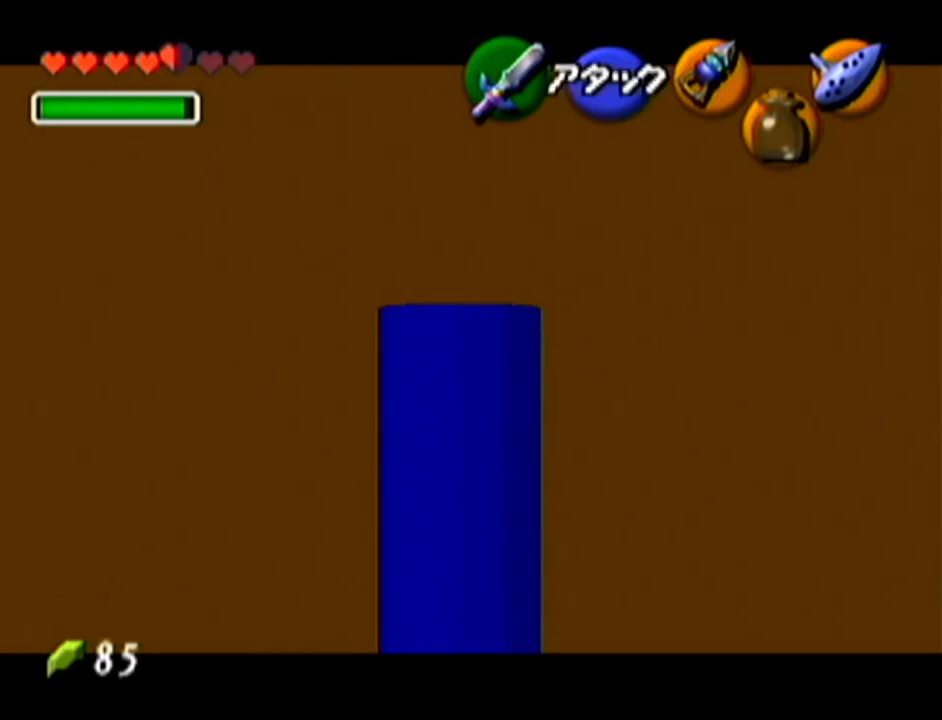
{"buttons": ["Z"], "left_stick": "down-right", "events": [[300, "left_stick", "center"], [350, "left_stick", "down-right"]]}
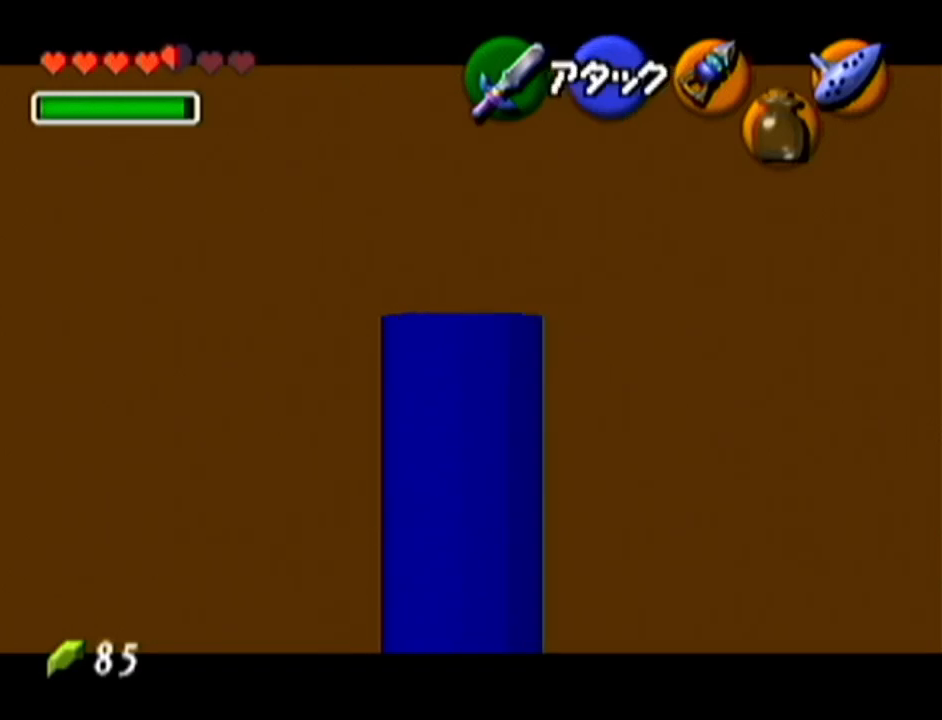
{"buttons": ["Z"], "left_stick": "up", "events": [[134, "left_stick", "right"], [417, "left_stick", "up"]]}
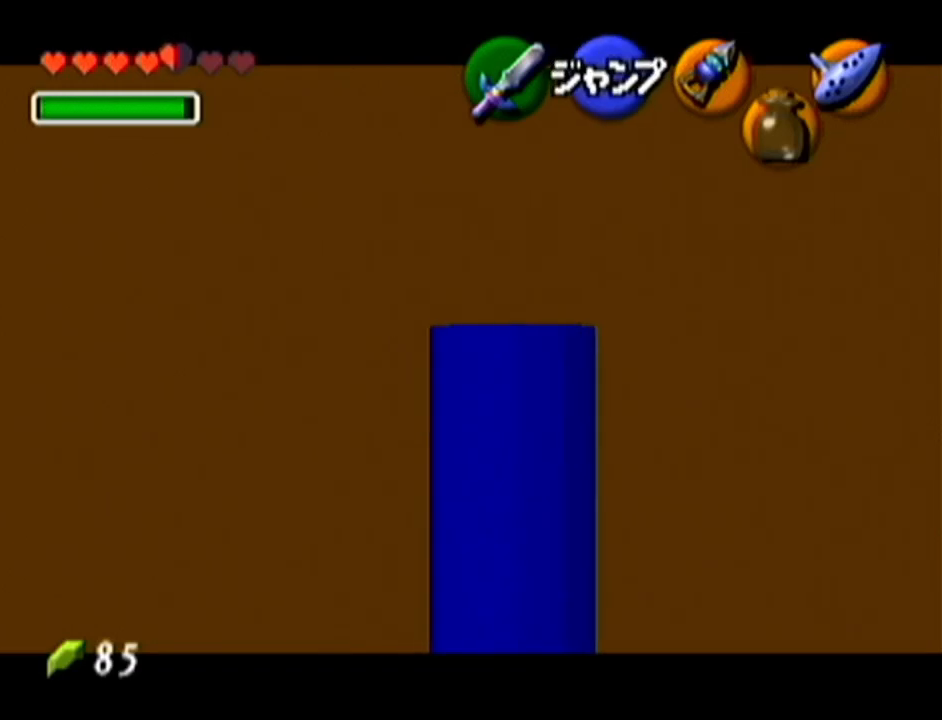
{"buttons": ["Z"], "left_stick": "up", "events": []}
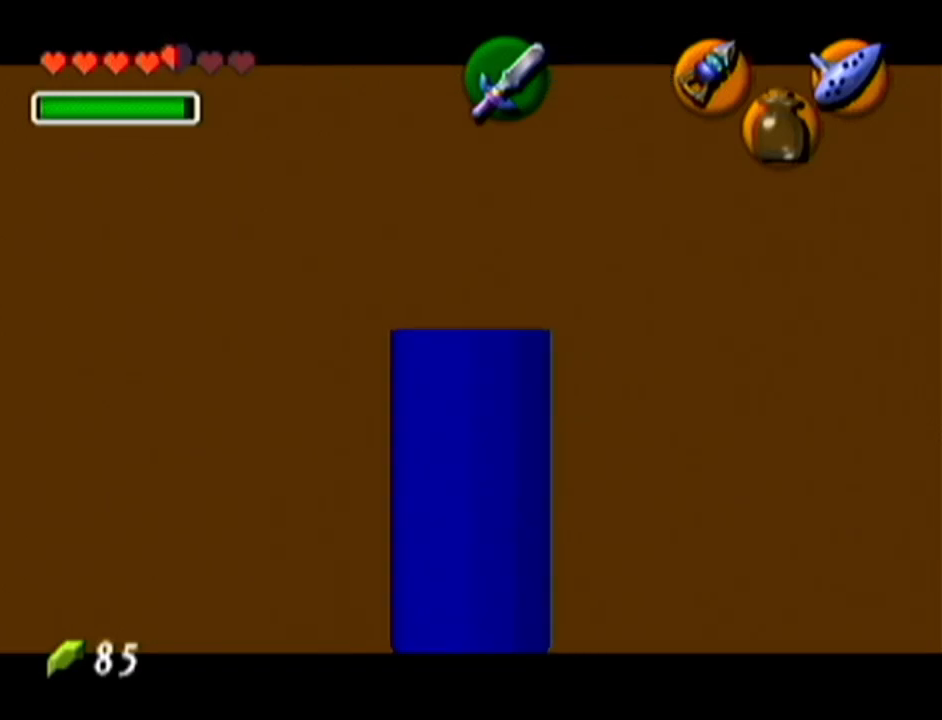
{"buttons": ["A"], "left_stick": "up", "events": [[234, "Z", "up"], [384, "A", "down"]]}
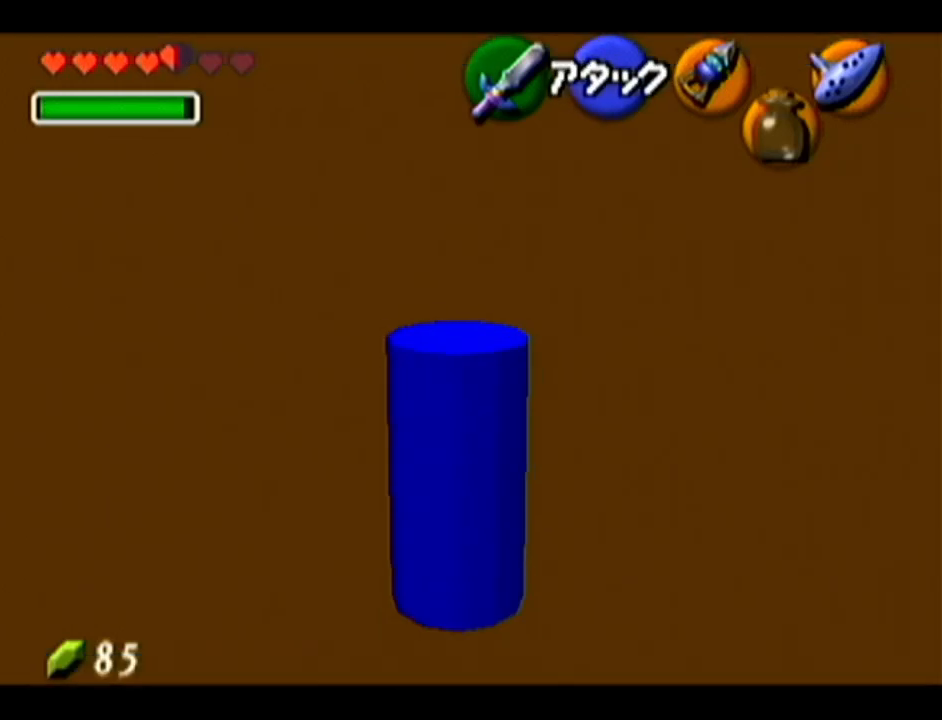
{"buttons": ["Z"], "left_stick": "center", "events": [[17, "A", "up"], [50, "Z", "down"], [100, "left_stick", "center"]]}
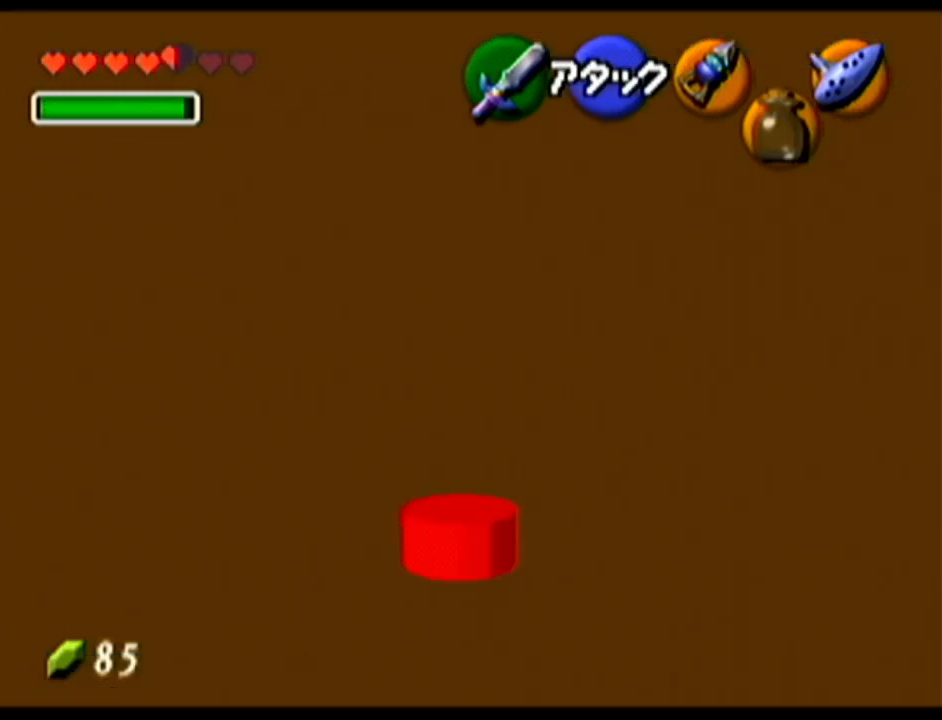
{"buttons": ["Z"], "left_stick": "up", "events": [[134, "left_stick", "right"], [167, "A", "down"], [334, "A", "up"], [351, "left_stick", "center"], [484, "left_stick", "up"]]}
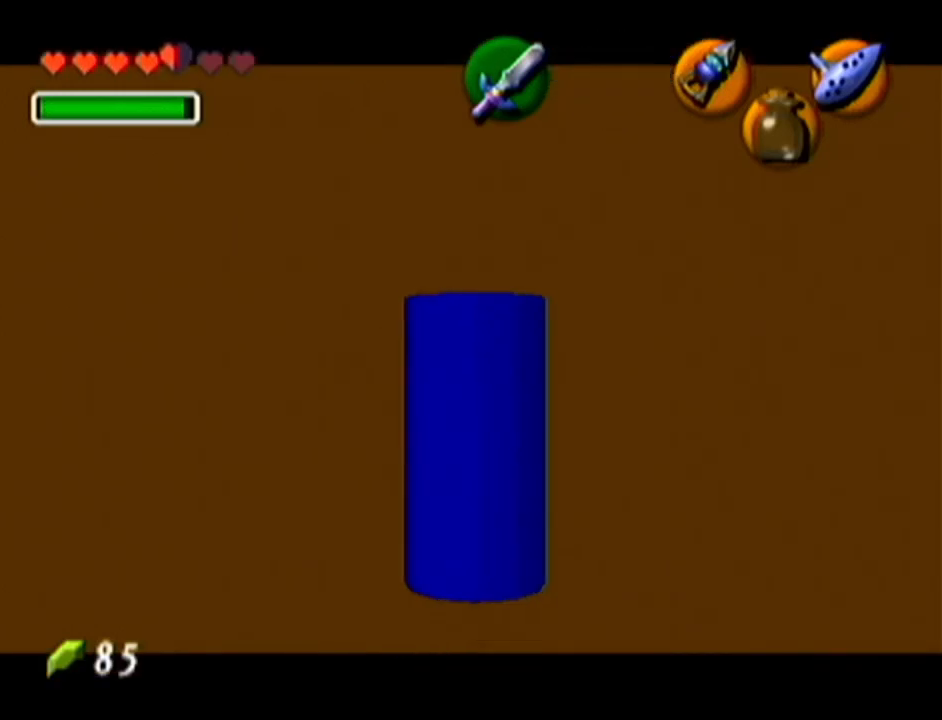
{"buttons": ["Z"], "left_stick": "up", "events": []}
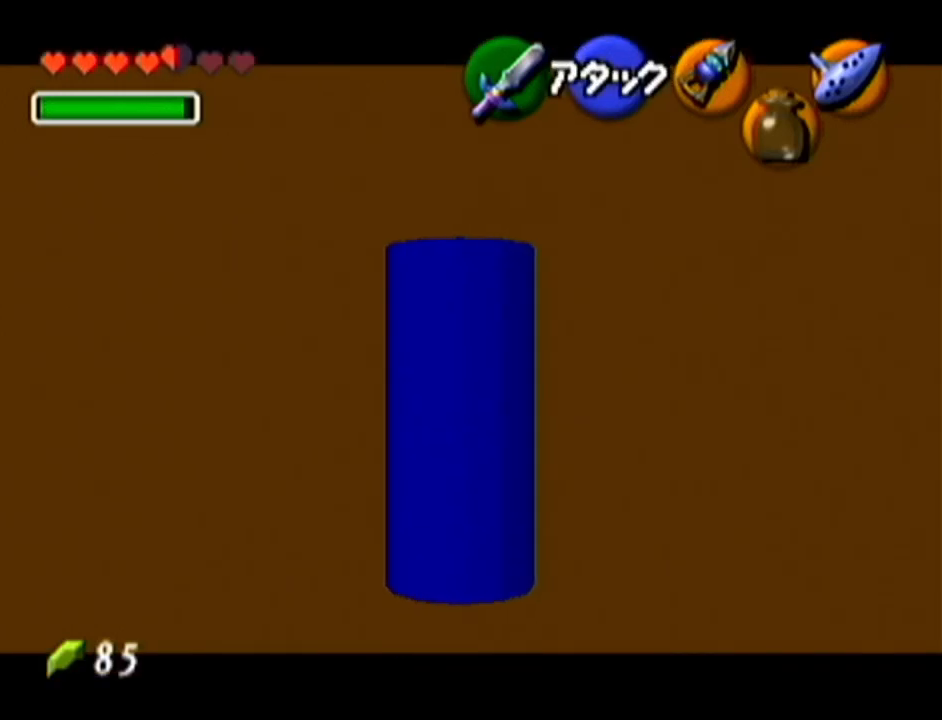
{"buttons": ["Z"], "left_stick": "center", "events": [[167, "left_stick", "center"], [284, "left_stick", "left"], [334, "A", "down"], [451, "A", "up"], [451, "left_stick", "center"]]}
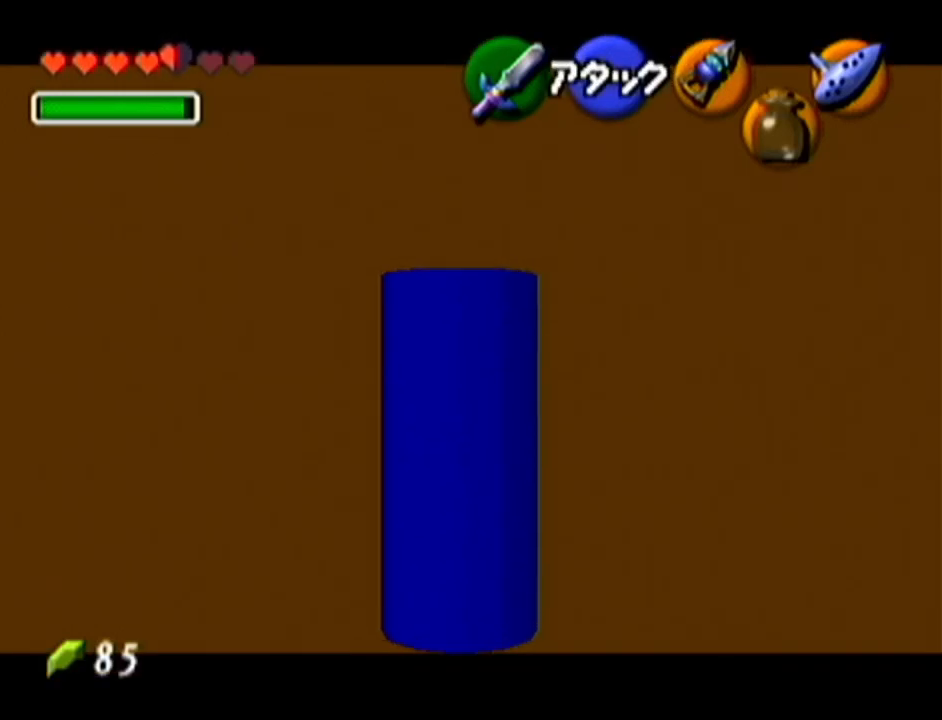
{"buttons": ["Z"], "left_stick": "up", "events": [[67, "left_stick", "up"]]}
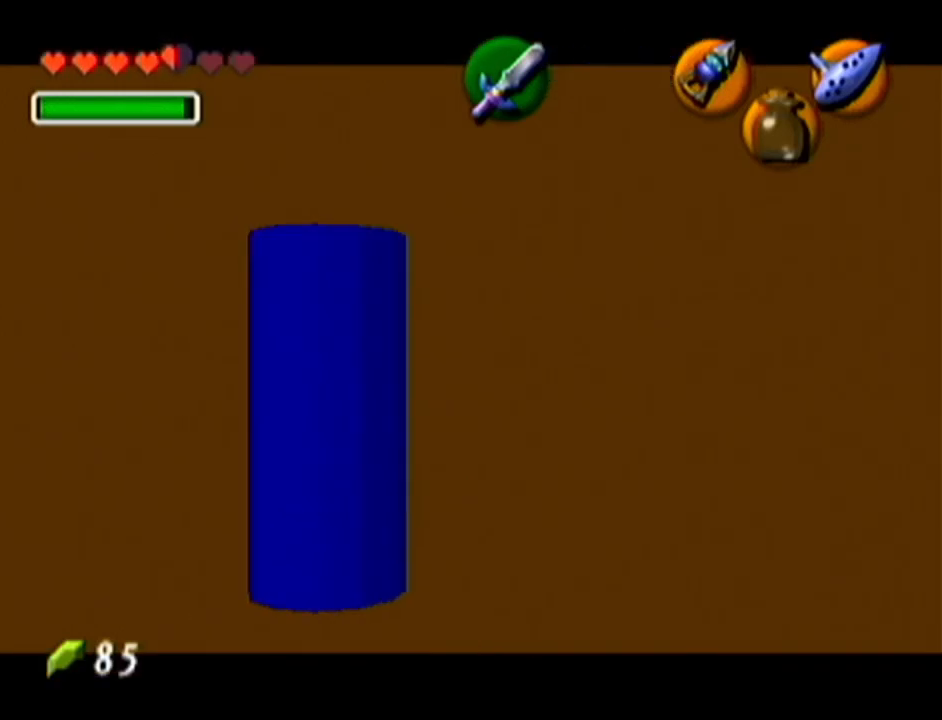
{"buttons": ["Z"], "left_stick": "down-left", "events": [[317, "left_stick", "center"], [451, "left_stick", "down-left"]]}
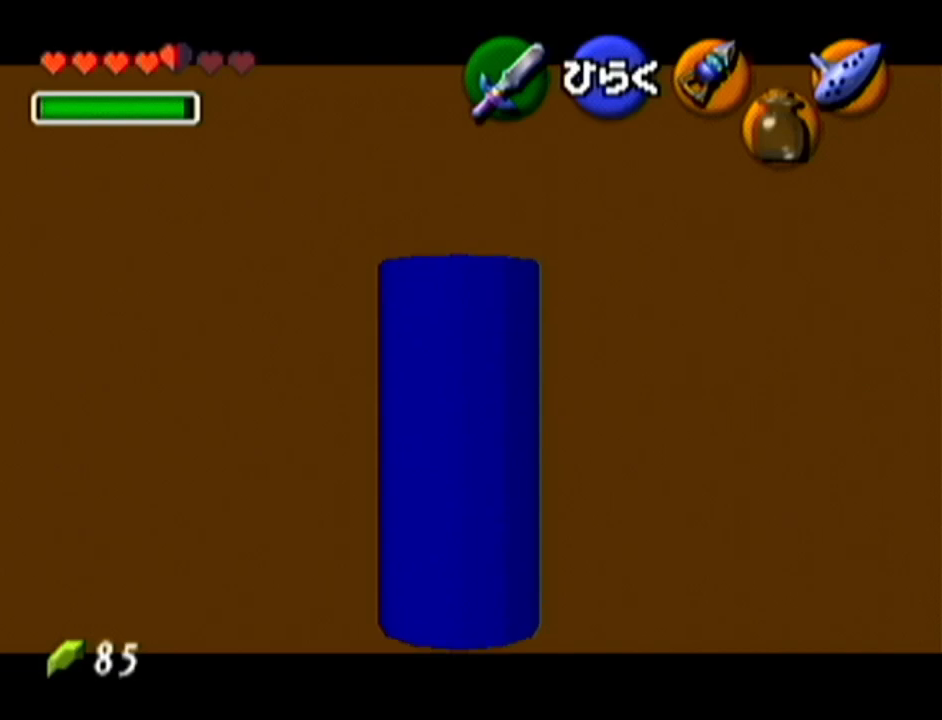
{"buttons": ["A", "Z"], "left_stick": "up", "events": [[83, "left_stick", "center"], [133, "left_stick", "up"], [233, "A", "down"], [350, "A", "up"], [484, "A", "down"]]}
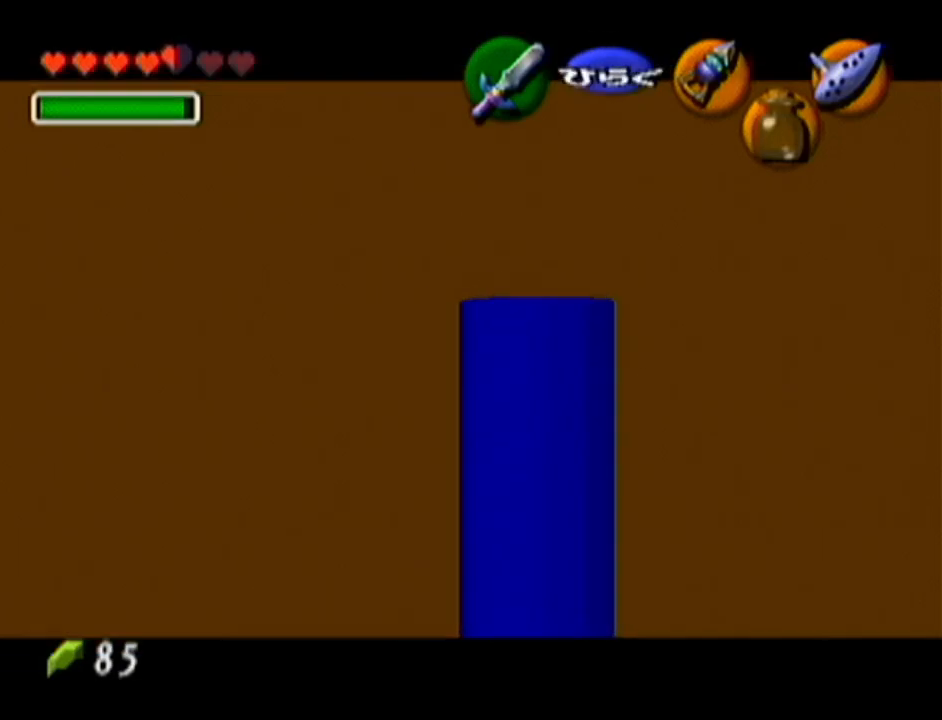
{"buttons": [], "left_stick": "center", "events": [[67, "A", "up"], [67, "left_stick", "center"], [134, "Z", "up"]]}
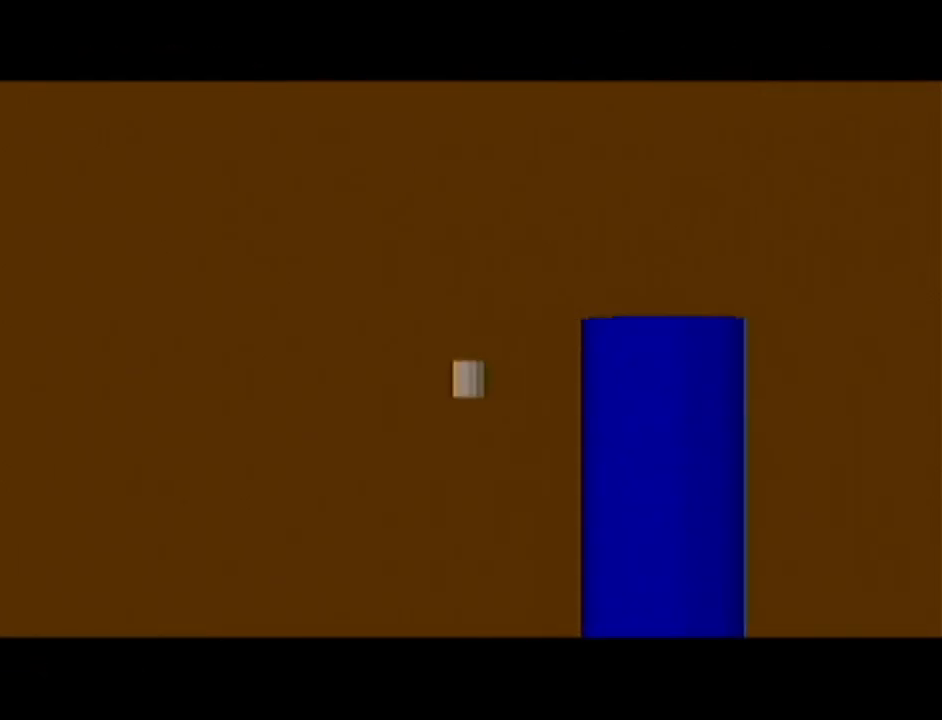
{"buttons": [], "left_stick": "center", "events": []}
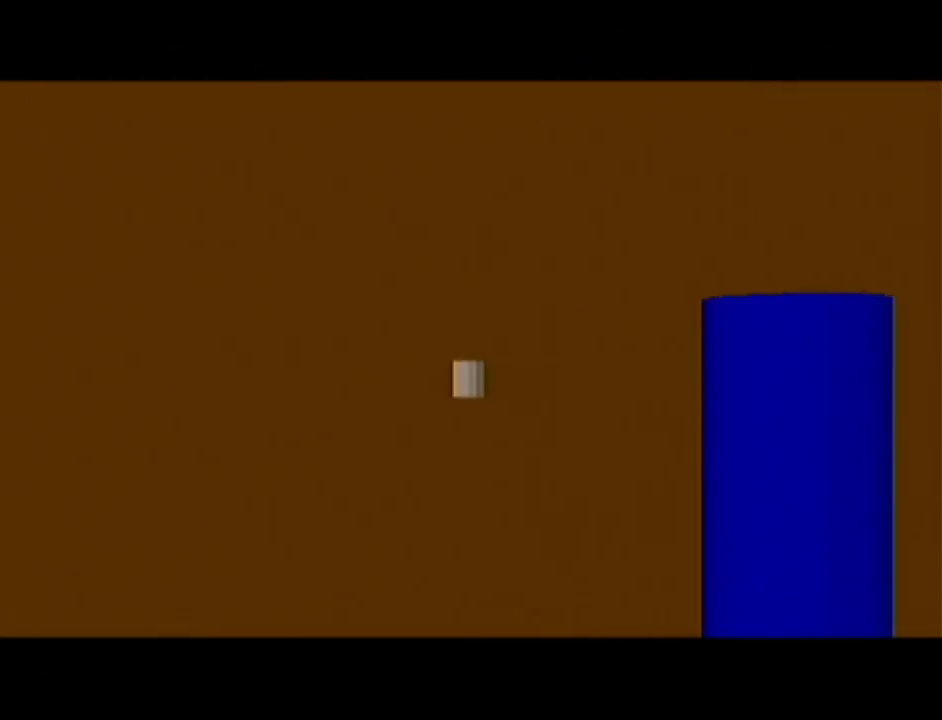
{"buttons": [], "left_stick": "center", "events": []}
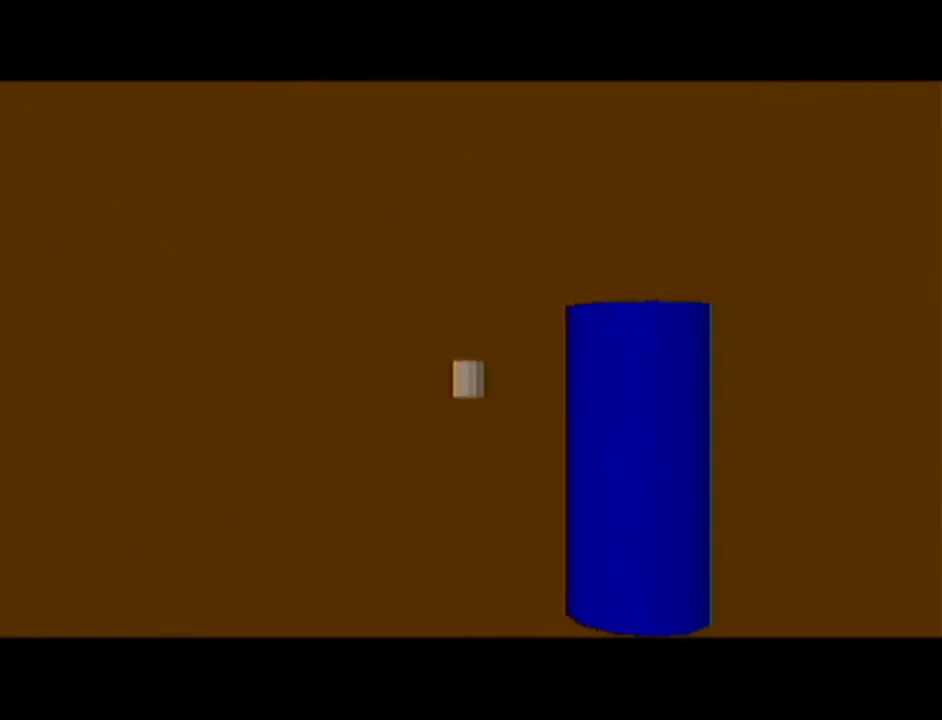
{"buttons": [], "left_stick": "center", "events": []}
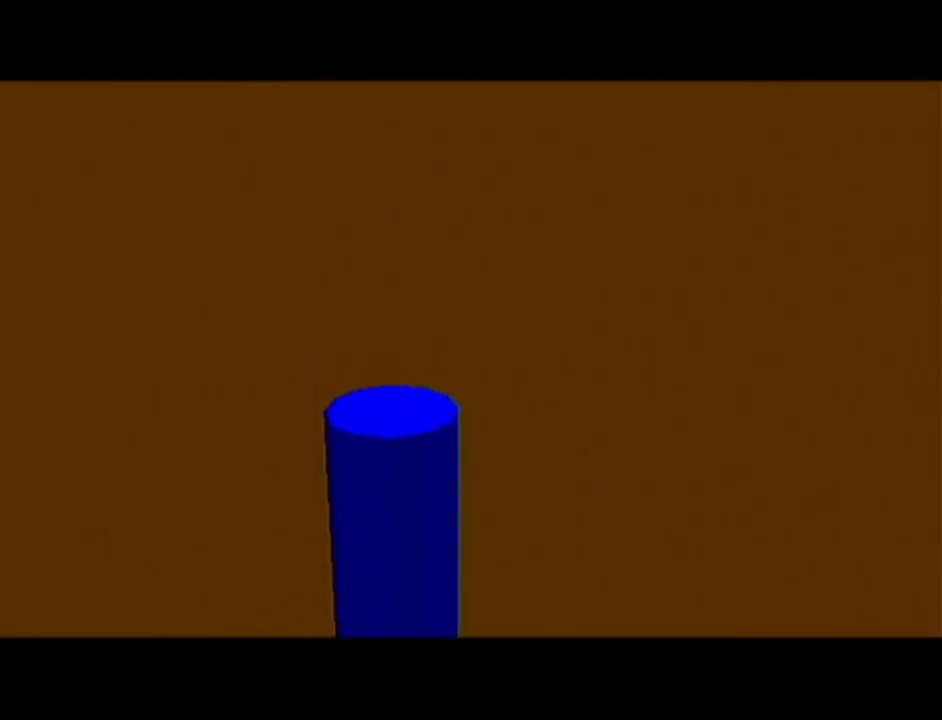
{"buttons": [], "left_stick": "center", "events": []}
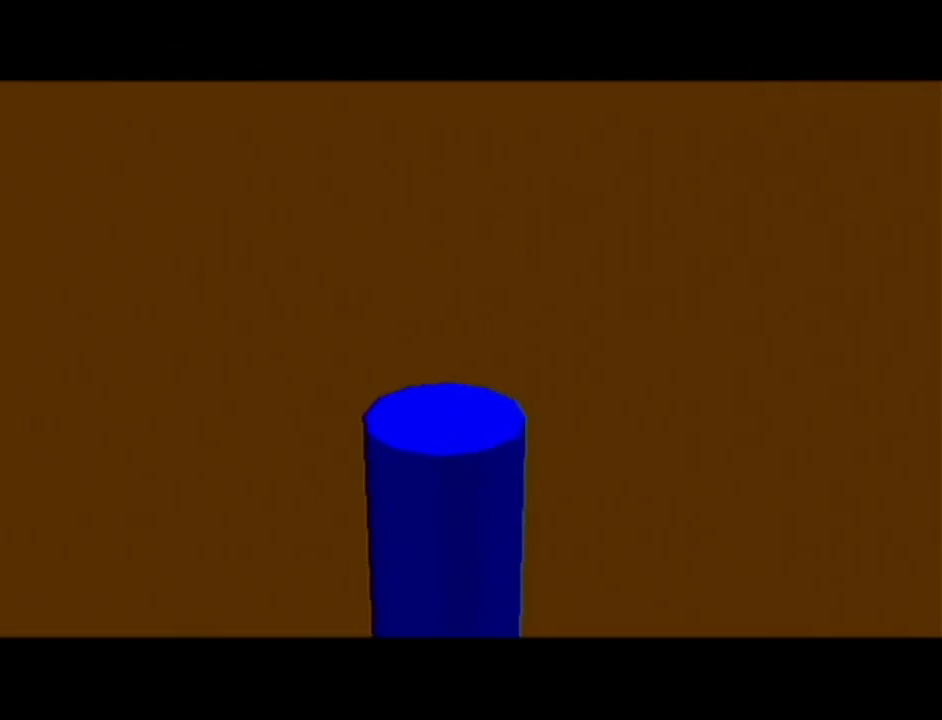
{"buttons": [], "left_stick": "center", "events": []}
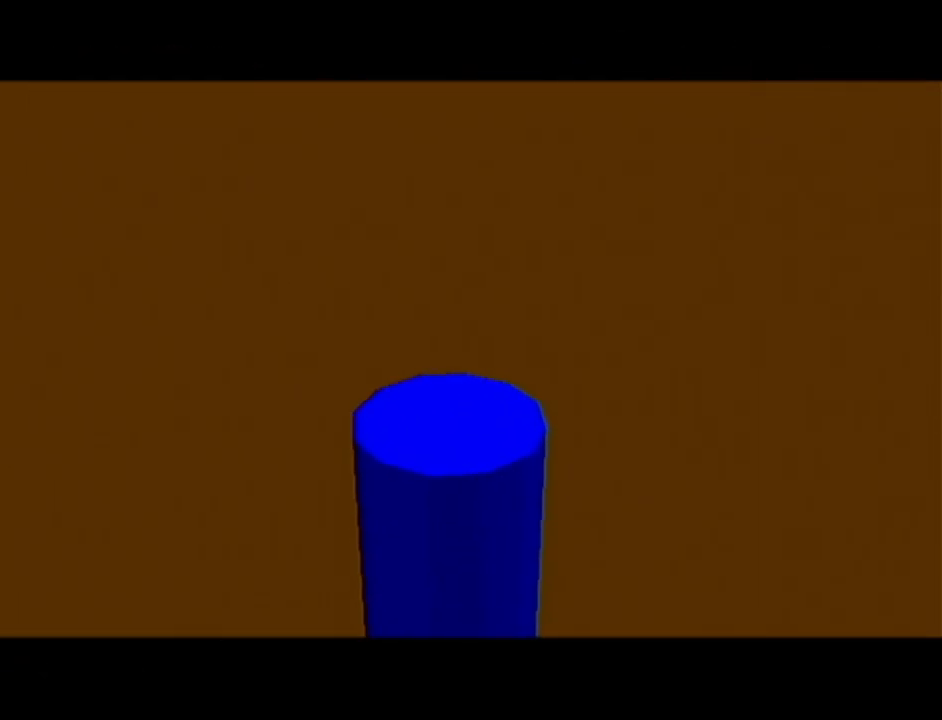
{"buttons": ["B"], "left_stick": "center", "events": [[50, "B", "down"], [116, "A", "down"], [116, "B", "up"], [183, "A", "up"], [217, "B", "down"], [233, "B", "up"], [300, "B", "down"], [367, "A", "down"], [367, "B", "up"], [400, "A", "up"], [450, "B", "down"]]}
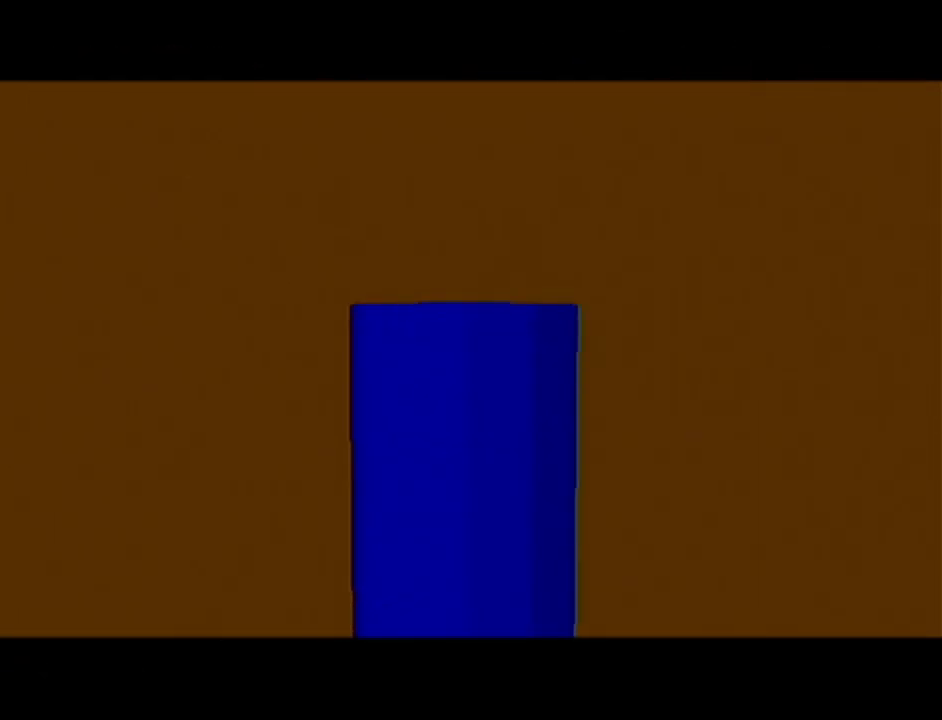
{"buttons": ["A"], "left_stick": "center", "events": [[34, "B", "up"], [50, "B", "down"], [150, "B", "up"], [217, "B", "down"], [284, "B", "up"], [434, "B", "down"], [467, "A", "down"], [467, "B", "up"]]}
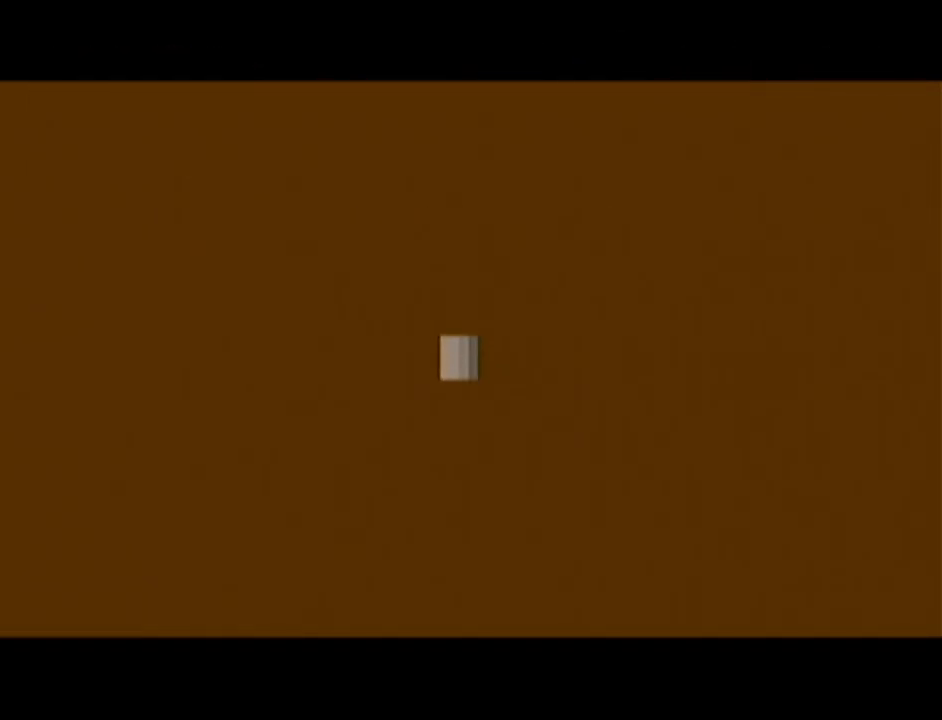
{"buttons": ["A"], "left_stick": "center", "events": [[50, "B", "down"], [116, "A", "up"], [116, "B", "up"], [267, "B", "down"], [300, "A", "down"], [300, "B", "up"], [400, "A", "up"], [433, "B", "down"], [483, "A", "down"], [483, "B", "up"]]}
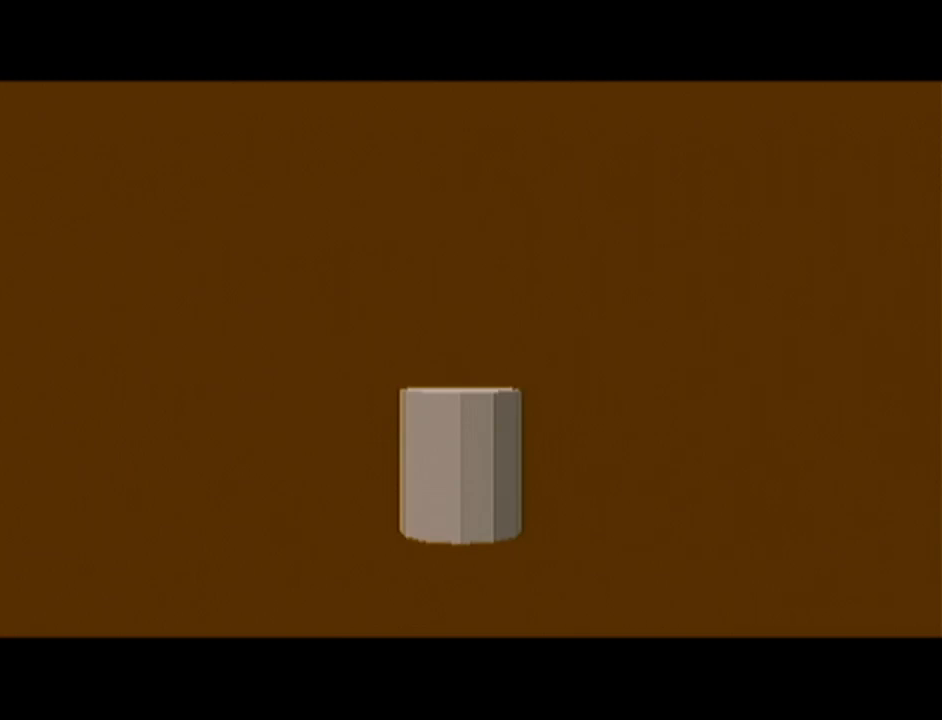
{"buttons": [], "left_stick": "center", "events": [[50, "A", "up"], [84, "B", "down"], [150, "A", "down"], [150, "B", "up"], [234, "A", "up"], [234, "B", "down"], [300, "B", "up"], [401, "B", "down"], [451, "A", "down"], [451, "B", "up"], [484, "A", "up"]]}
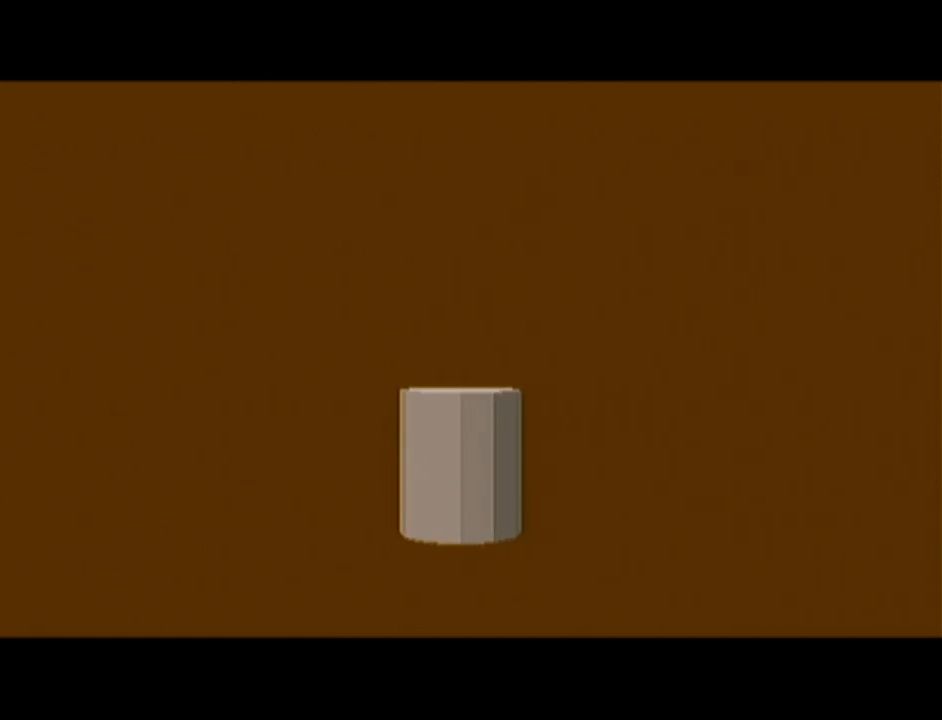
{"buttons": ["A"], "left_stick": "center", "events": [[33, "B", "down"], [50, "B", "up"], [83, "A", "down"], [150, "A", "up"], [183, "B", "down"], [217, "B", "up"], [233, "A", "down"], [283, "A", "up"], [283, "B", "down"], [333, "A", "down"], [333, "B", "up"], [400, "A", "up"], [400, "B", "down"], [450, "B", "up"], [483, "A", "down"]]}
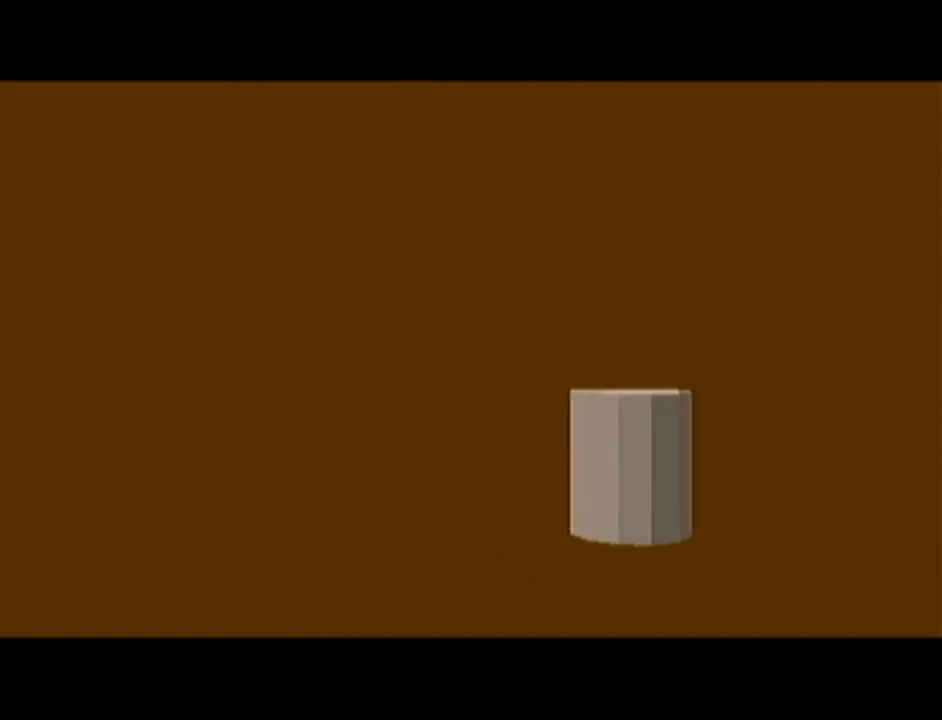
{"buttons": [], "left_stick": "center", "events": [[17, "A", "up"], [17, "B", "down"], [84, "B", "up"], [117, "A", "down"], [167, "A", "up"], [167, "B", "down"], [234, "A", "down"], [234, "B", "up"], [300, "A", "up"], [300, "B", "down"], [367, "A", "down"], [367, "B", "up"], [434, "A", "up"], [434, "B", "down"], [484, "B", "up"]]}
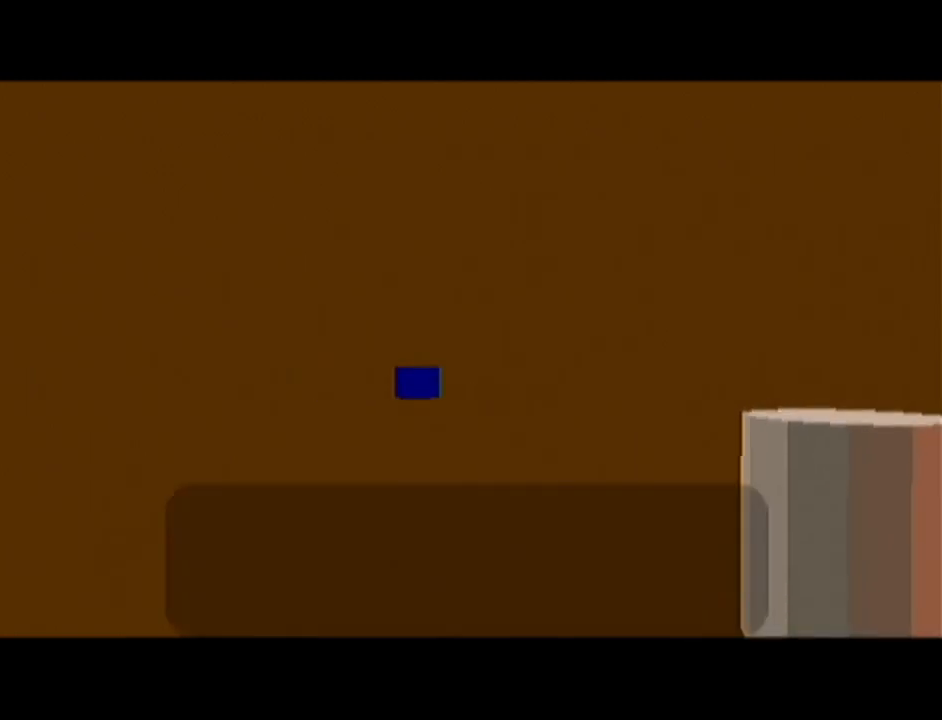
{"buttons": ["B"], "left_stick": "center", "events": [[50, "B", "down"], [116, "B", "up"], [217, "B", "down"], [233, "B", "up"], [267, "A", "down"], [300, "A", "up"], [300, "B", "down"], [367, "A", "down"], [367, "B", "up"], [450, "A", "up"], [450, "B", "down"]]}
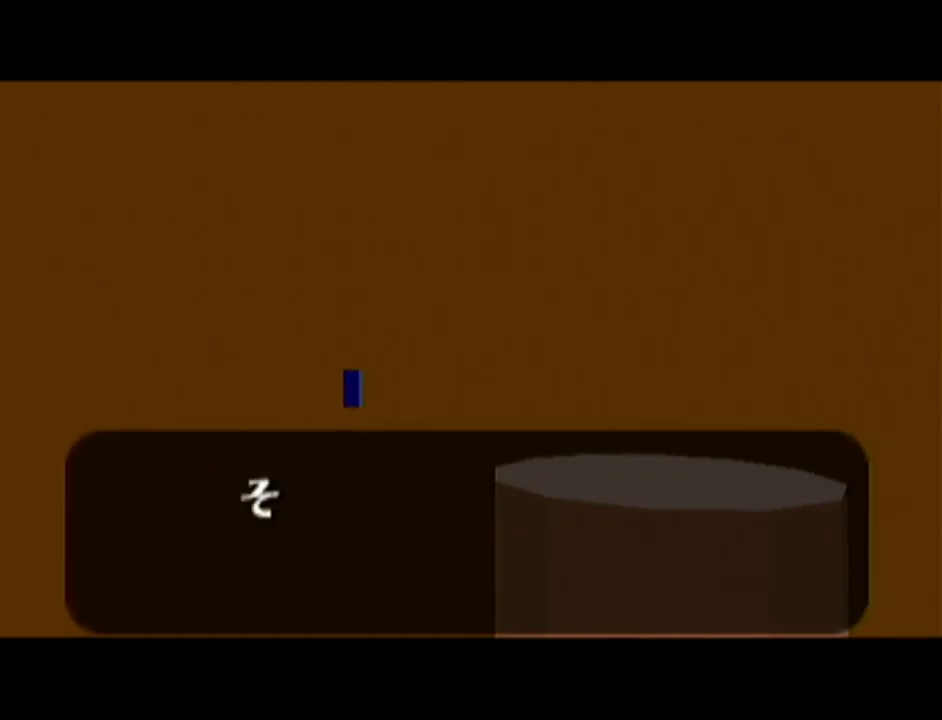
{"buttons": ["B"], "left_stick": "center", "events": [[17, "A", "down"], [17, "B", "up"], [50, "A", "up"], [84, "B", "down"], [134, "A", "down"], [134, "B", "up"], [200, "A", "up"], [200, "B", "down"], [267, "A", "down"], [267, "B", "up"], [334, "A", "up"], [334, "B", "down"], [384, "B", "up"], [417, "A", "down"], [467, "A", "up"], [467, "B", "down"]]}
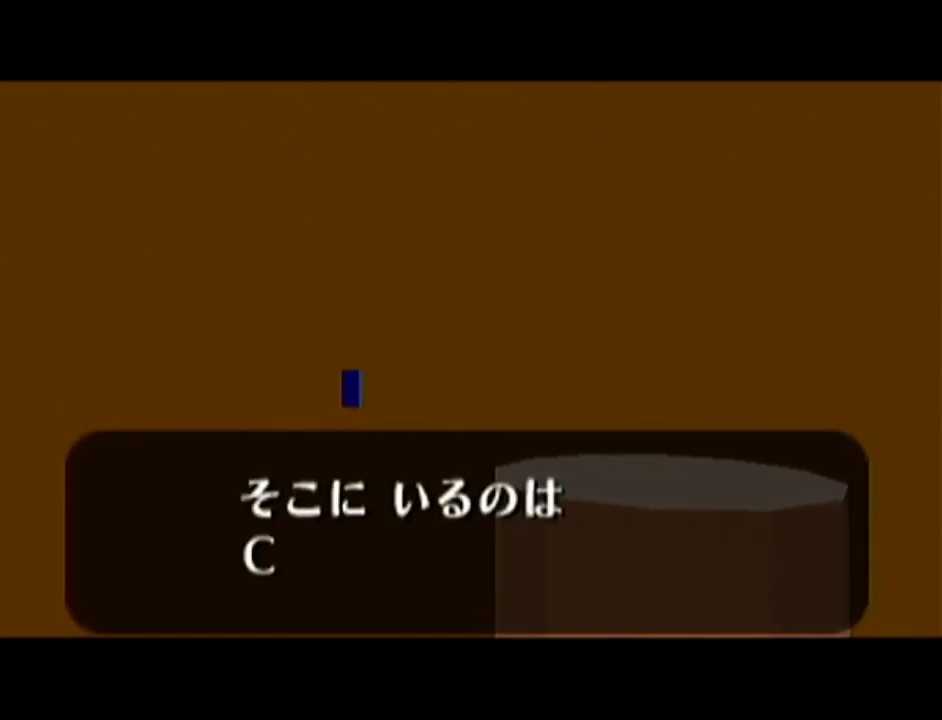
{"buttons": ["B"], "left_stick": "center", "events": [[16, "B", "up"], [50, "A", "down"], [83, "A", "up"], [83, "B", "down"], [133, "B", "up"], [167, "A", "down"], [200, "A", "up"], [200, "B", "down"], [267, "A", "down"], [267, "B", "up"], [333, "A", "up"], [333, "B", "down"], [383, "B", "up"], [417, "A", "down"], [467, "A", "up"], [467, "B", "down"]]}
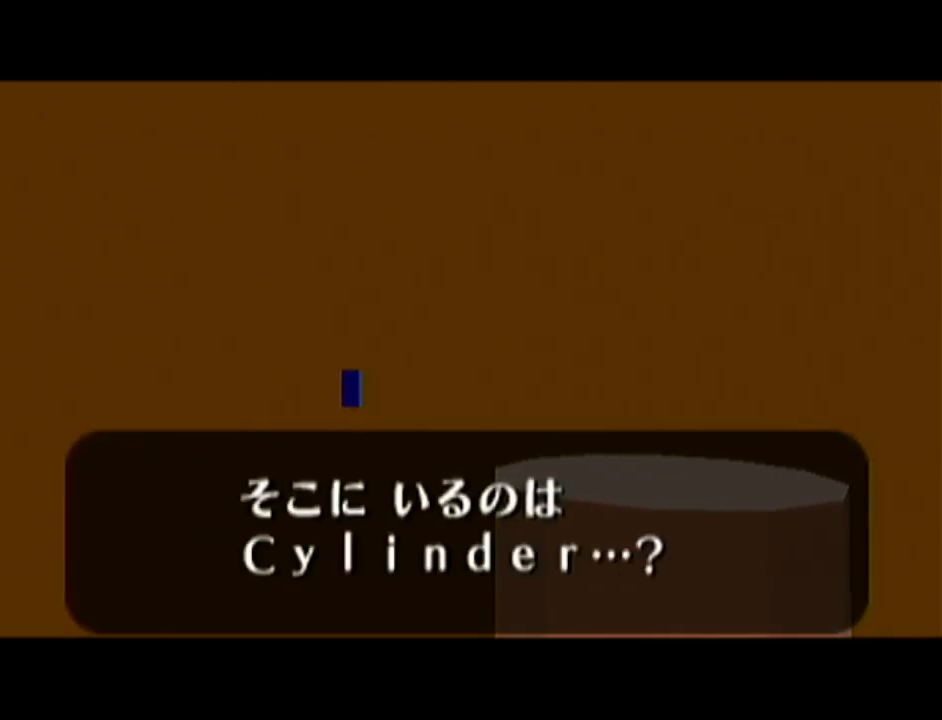
{"buttons": ["B"], "left_stick": "center", "events": [[17, "B", "up"], [50, "A", "down"], [117, "A", "up"], [117, "B", "down"], [150, "B", "up"], [167, "A", "down"], [167, "Z", "down"], [217, "Z", "up"], [234, "A", "up"], [234, "B", "down"], [267, "B", "up"], [300, "A", "down"], [334, "A", "up"], [334, "B", "down"], [401, "A", "down"], [401, "B", "up"], [451, "A", "up"], [451, "B", "down"]]}
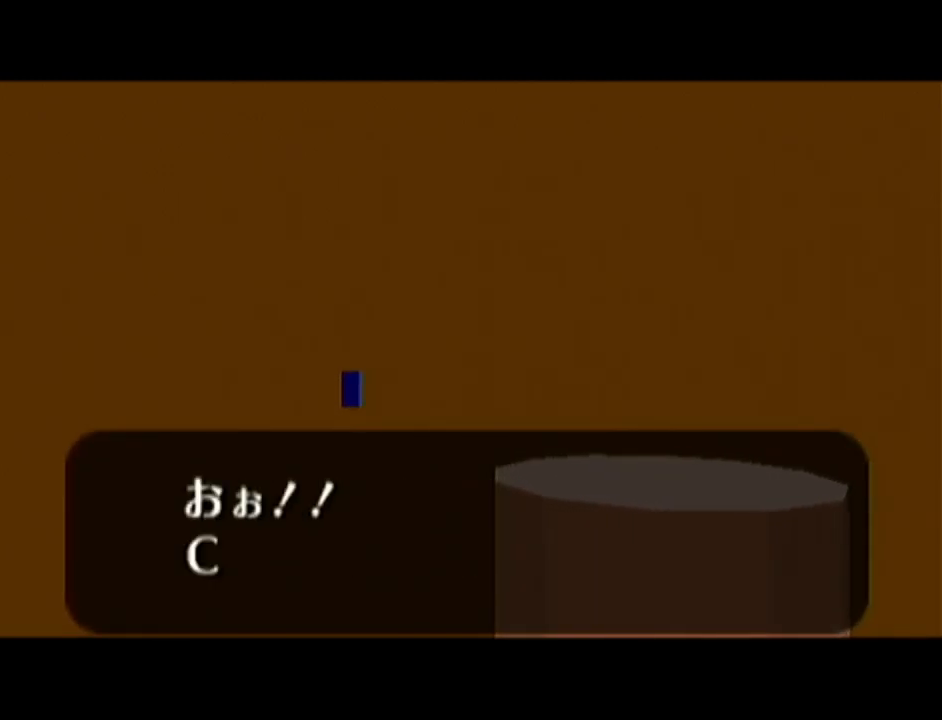
{"buttons": ["B"], "left_stick": "center", "events": [[16, "A", "down"], [16, "B", "up"], [50, "A", "up"], [50, "B", "down"], [83, "Z", "down"], [133, "A", "down"], [133, "B", "up"], [166, "A", "up"], [217, "B", "down"], [217, "Z", "up"], [267, "A", "down"], [267, "B", "up"], [333, "A", "up"], [333, "B", "down"], [383, "A", "down"], [383, "B", "up"], [467, "A", "up"], [467, "B", "down"]]}